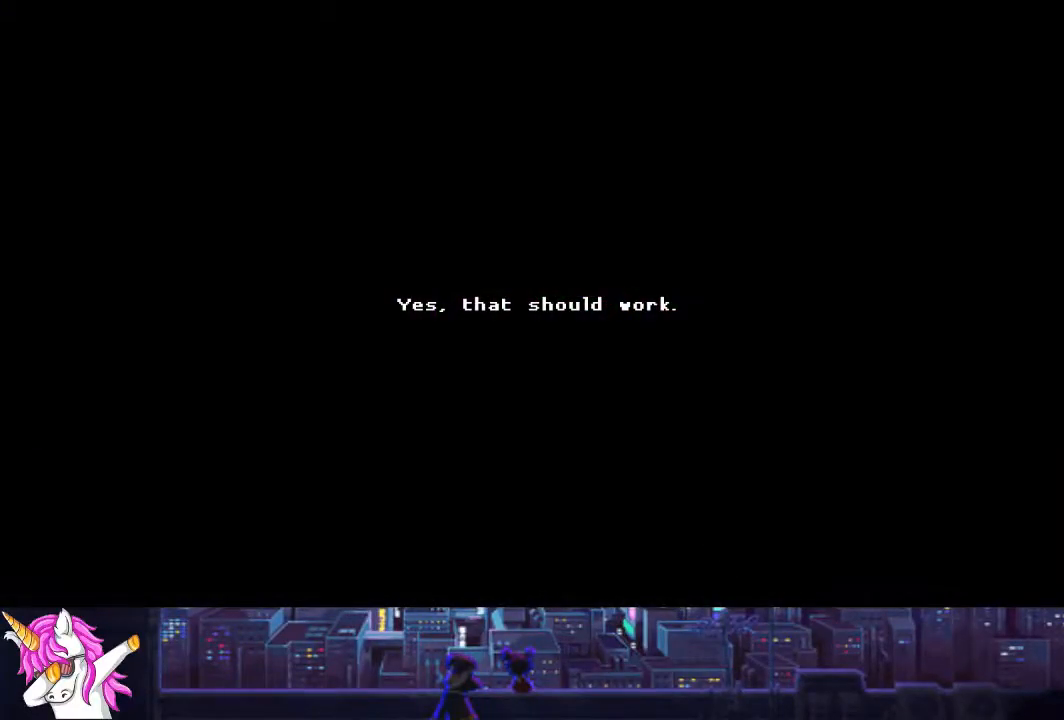
Gameplay with a controller (PlayStation layout); each line is a JSON object with the inputs held at the frame after it. "events" lists button and stick changes between this image and that frame as [ms after this image, input, new state], when the widget could be followed in between.
{"buttons": ["TRIANGLE", "DPAD_LEFT"], "left_stick": "center", "right_stick": "center", "events": [[17, "TRIANGLE", "down"], [135, "TRIANGLE", "up"], [203, "TRIANGLE", "down"], [304, "TRIANGLE", "up"], [422, "TRIANGLE", "down"]]}
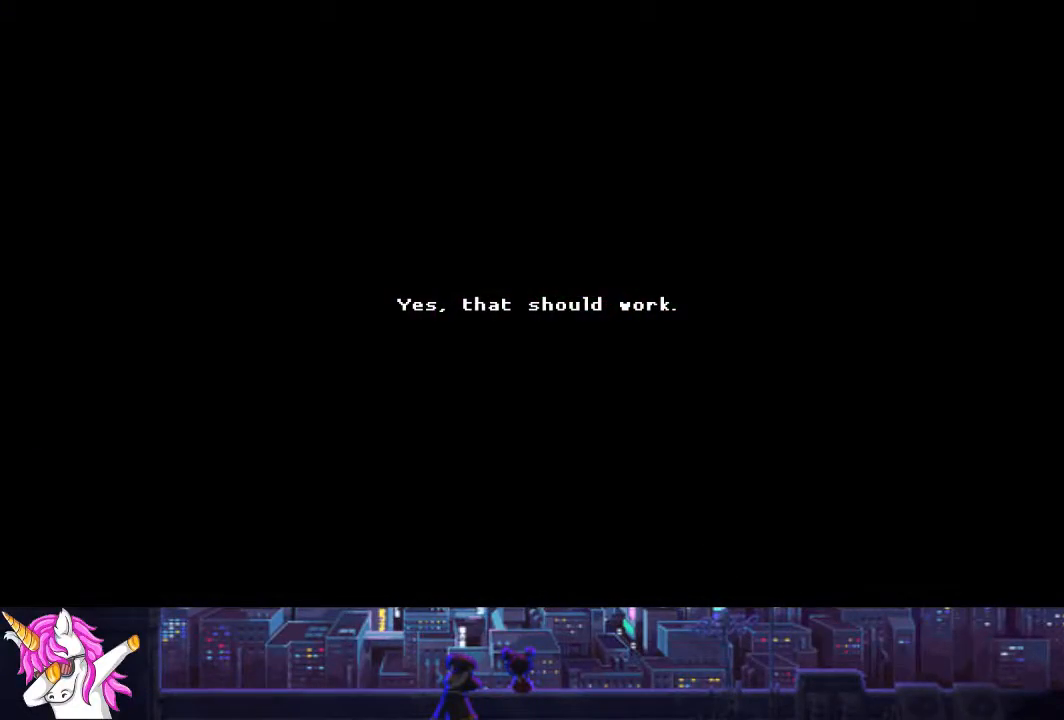
{"buttons": ["DPAD_LEFT"], "left_stick": "center", "right_stick": "center", "events": [[17, "TRIANGLE", "up"], [119, "TRIANGLE", "down"], [237, "TRIANGLE", "up"], [355, "TRIANGLE", "down"], [456, "TRIANGLE", "up"]]}
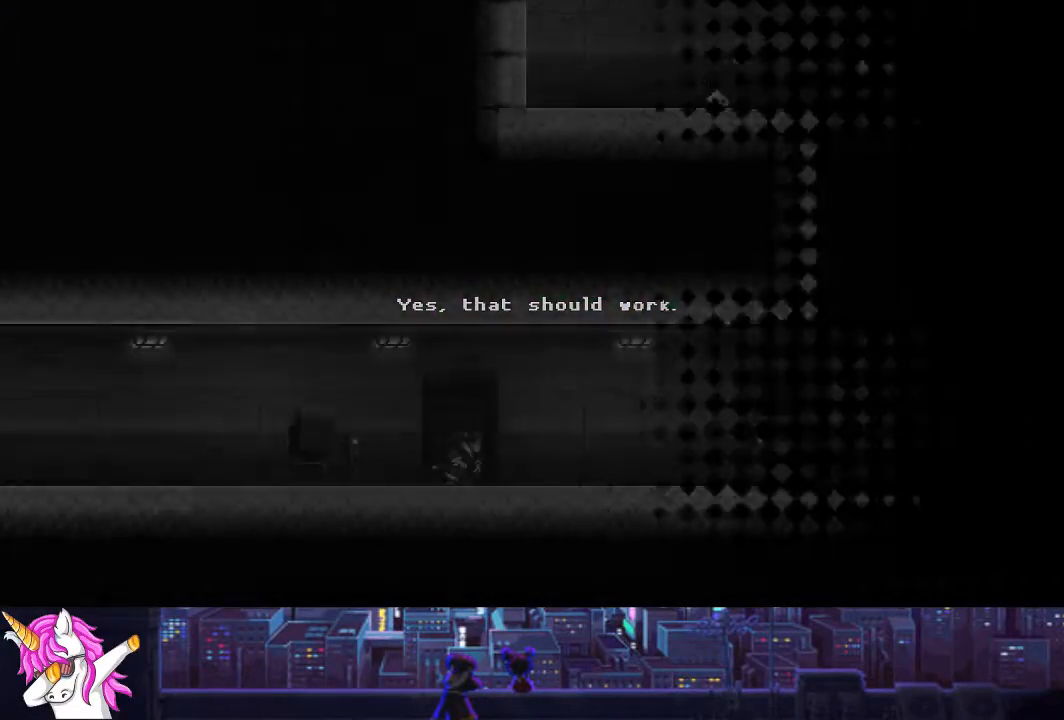
{"buttons": ["DPAD_LEFT"], "left_stick": "center", "right_stick": "center", "events": [[68, "TRIANGLE", "down"], [186, "TRIANGLE", "up"]]}
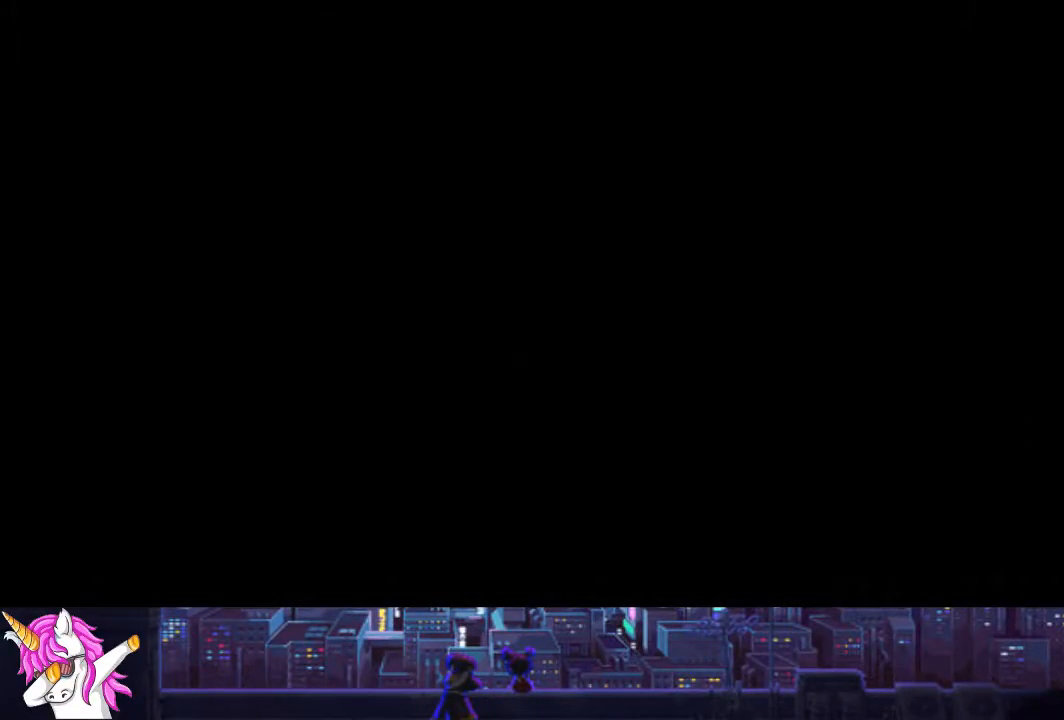
{"buttons": ["DPAD_LEFT"], "left_stick": "center", "right_stick": "center", "events": []}
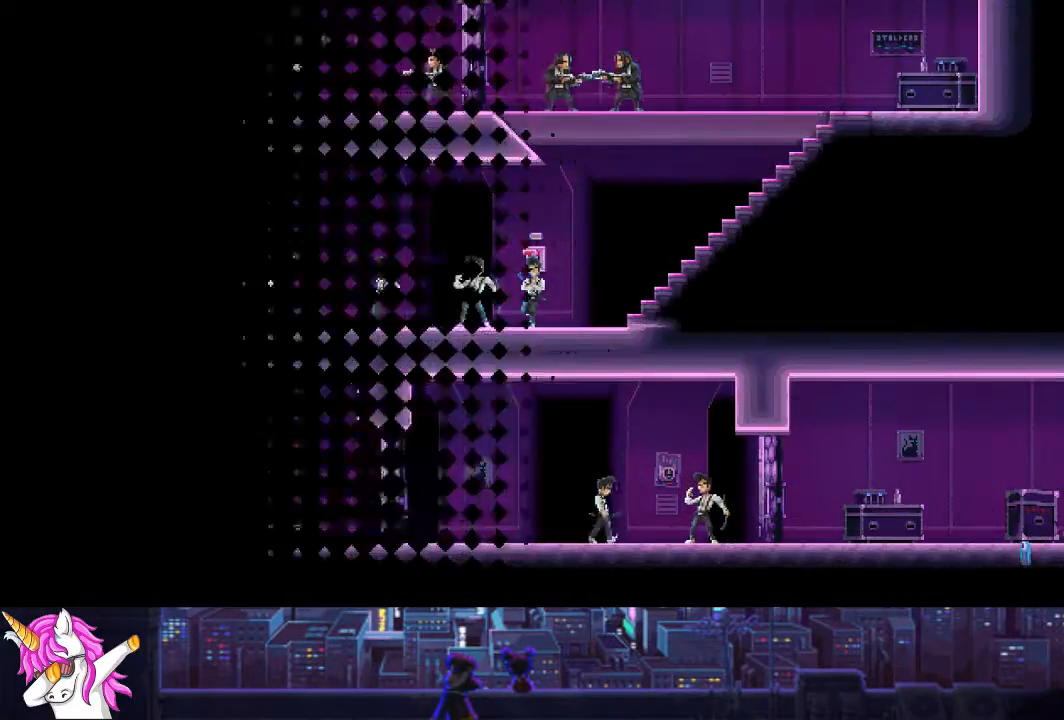
{"buttons": [], "left_stick": "center", "right_stick": "center", "events": [[422, "DPAD_LEFT", "up"]]}
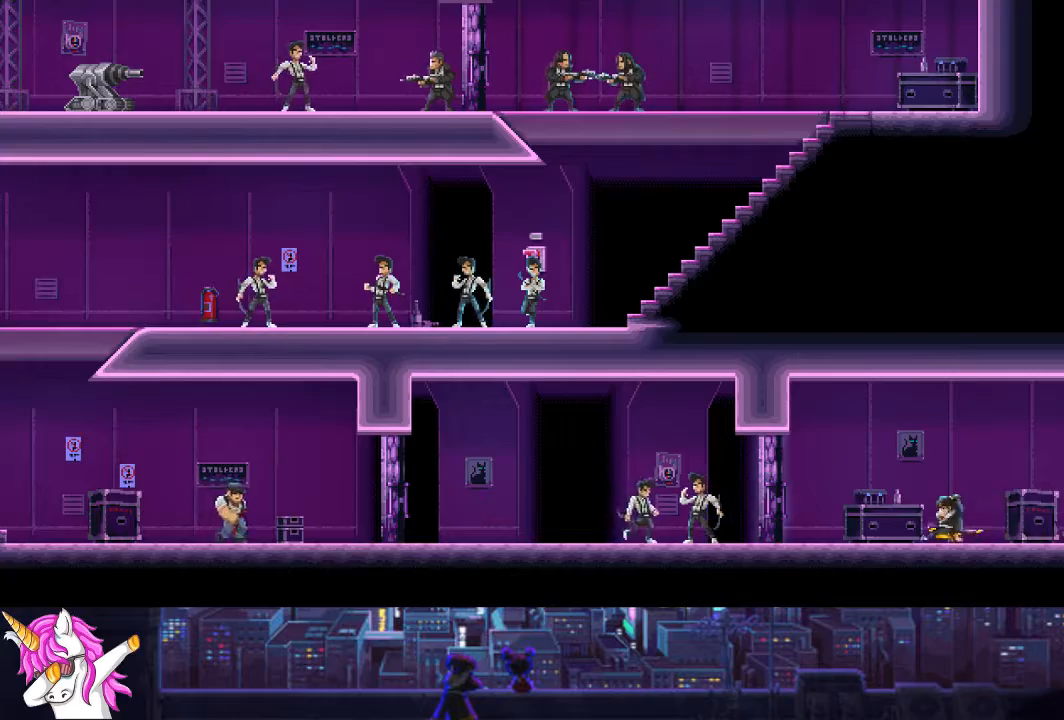
{"buttons": ["DPAD_LEFT"], "left_stick": "center", "right_stick": "center", "events": [[135, "DPAD_LEFT", "down"]]}
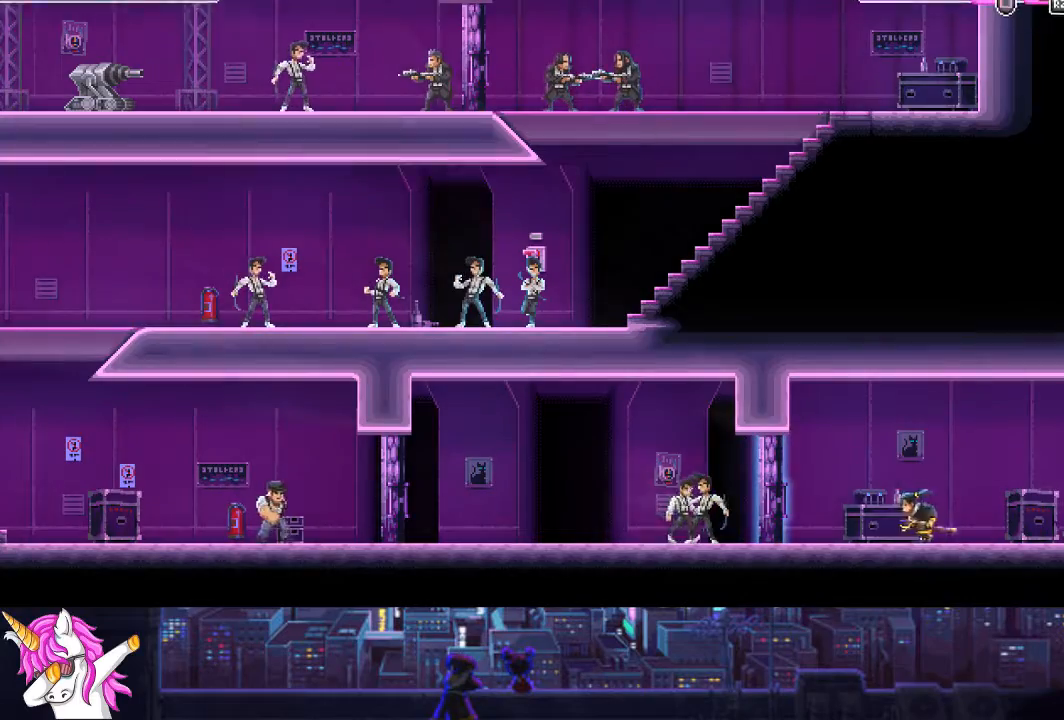
{"buttons": ["SQUARE", "DPAD_LEFT"], "left_stick": "center", "right_stick": "center", "events": [[406, "SQUARE", "down"]]}
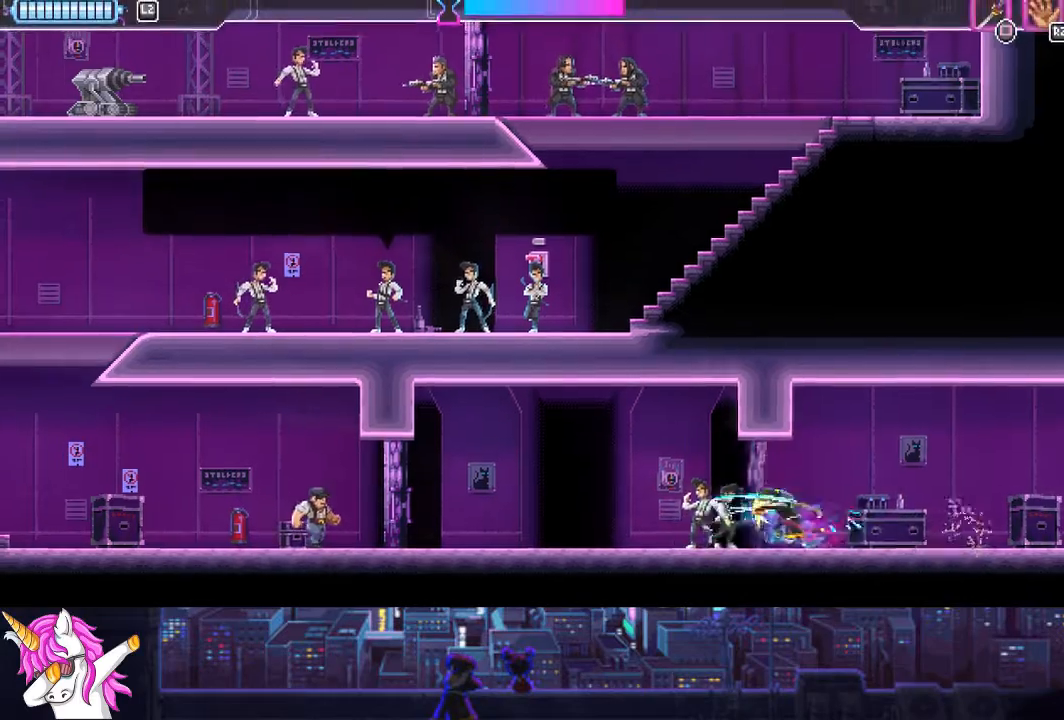
{"buttons": ["DPAD_LEFT"], "left_stick": "center", "right_stick": "center", "events": [[101, "SQUARE", "up"]]}
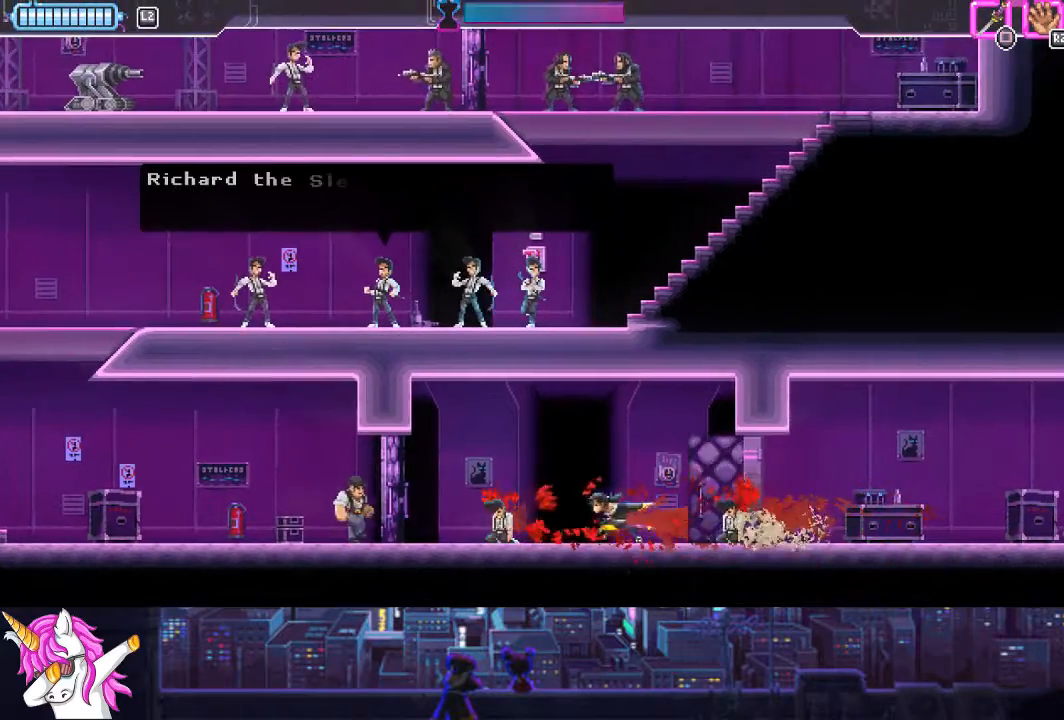
{"buttons": ["SQUARE", "DPAD_LEFT"], "left_stick": "center", "right_stick": "center", "events": [[472, "SQUARE", "down"]]}
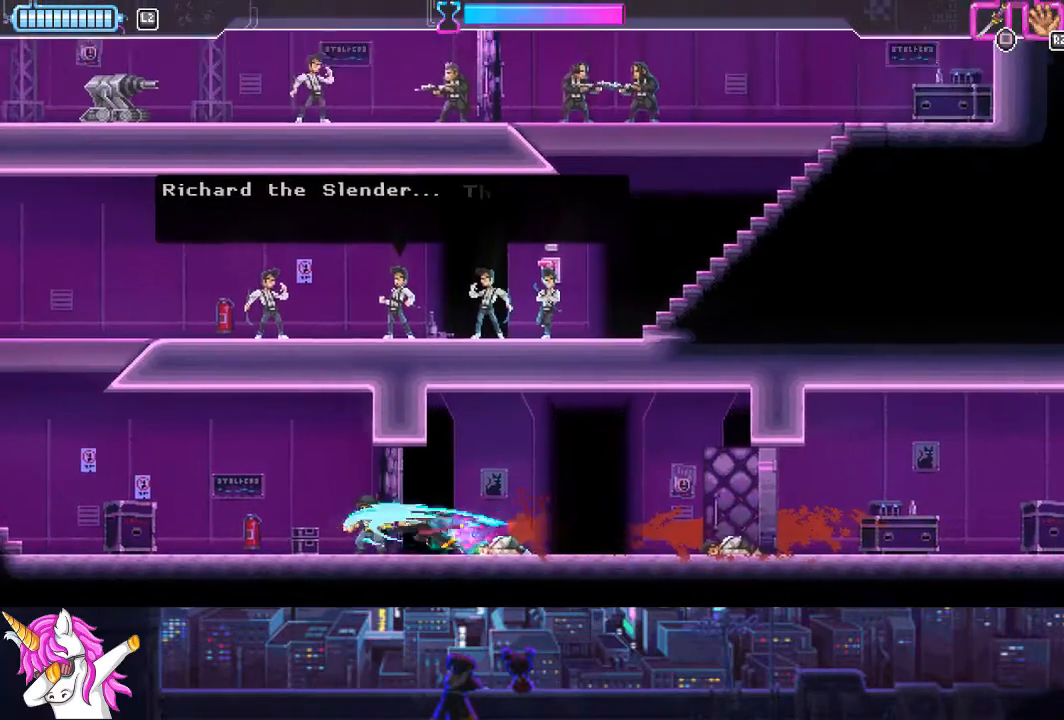
{"buttons": ["CIRCLE", "DPAD_LEFT"], "left_stick": "center", "right_stick": "center", "events": [[118, "SQUARE", "up"], [388, "CIRCLE", "down"]]}
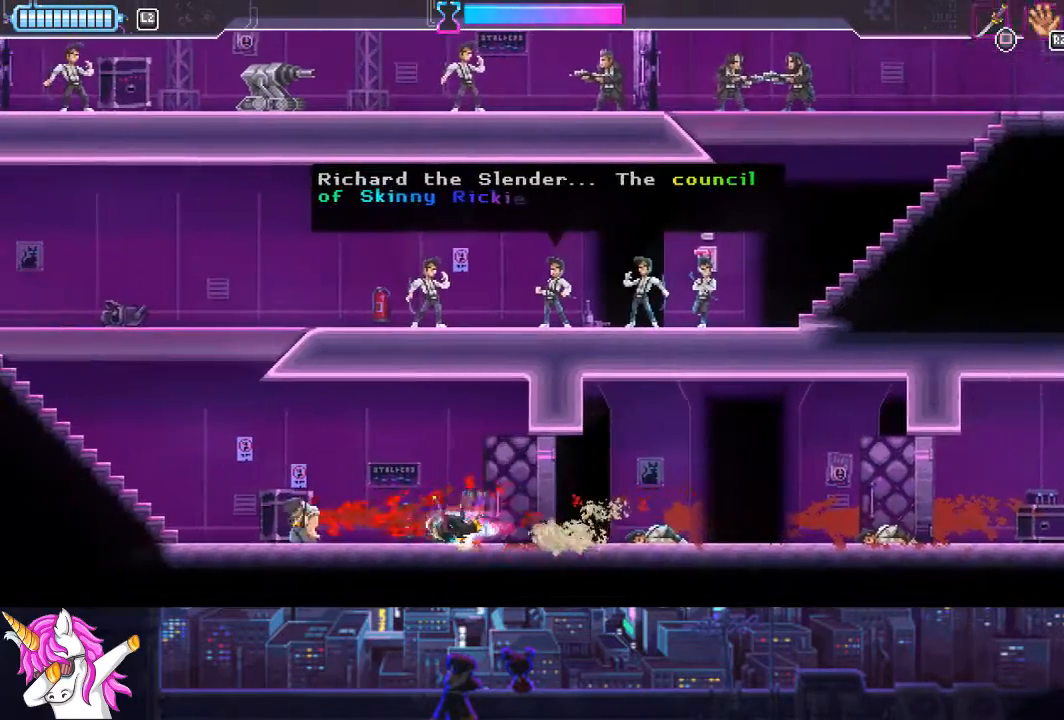
{"buttons": ["DPAD_LEFT"], "left_stick": "center", "right_stick": "center", "events": [[34, "CIRCLE", "up"], [354, "CIRCLE", "down"], [506, "CIRCLE", "up"]]}
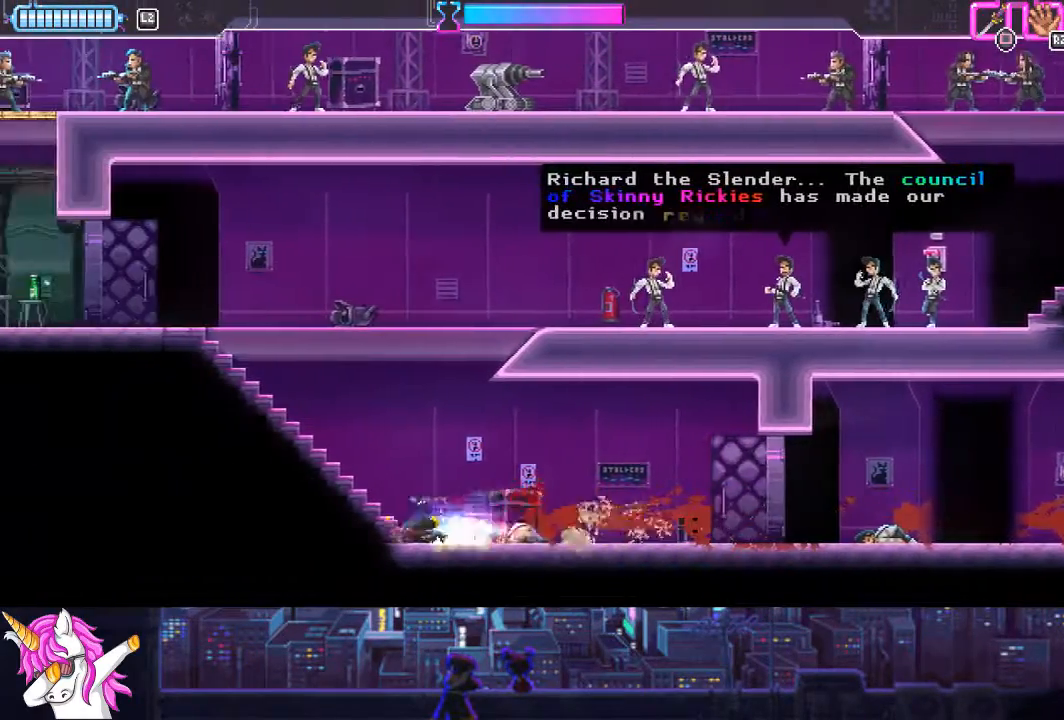
{"buttons": ["CIRCLE", "DPAD_LEFT"], "left_stick": "center", "right_stick": "center", "events": [[406, "CIRCLE", "down"]]}
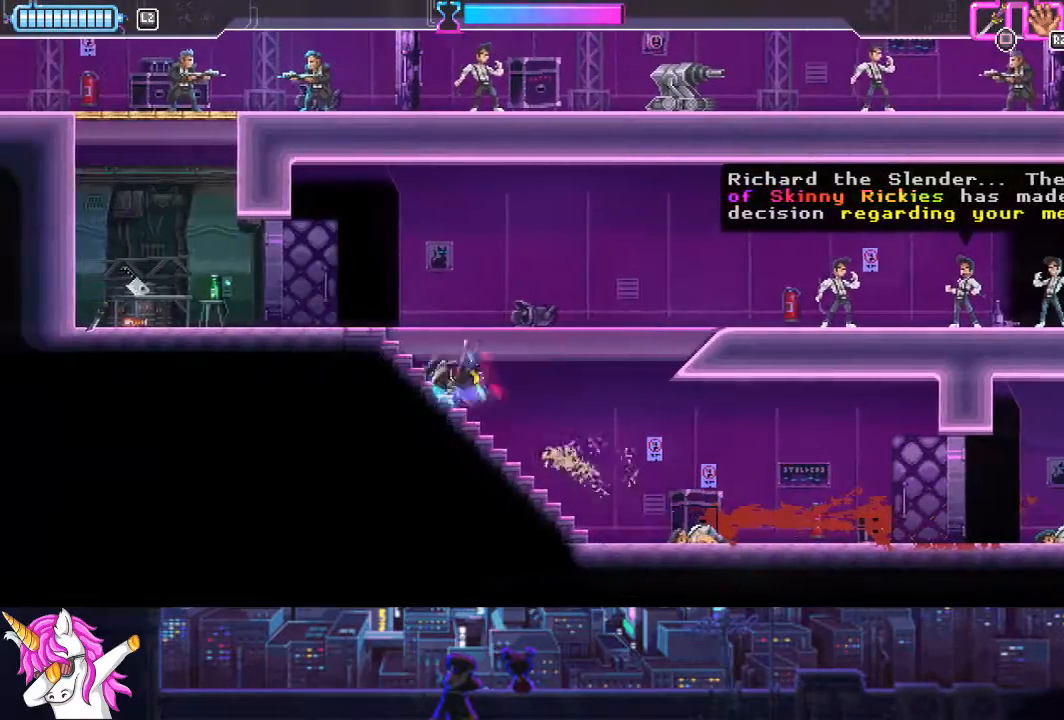
{"buttons": ["DPAD_LEFT"], "left_stick": "center", "right_stick": "center", "events": [[101, "CIRCLE", "up"]]}
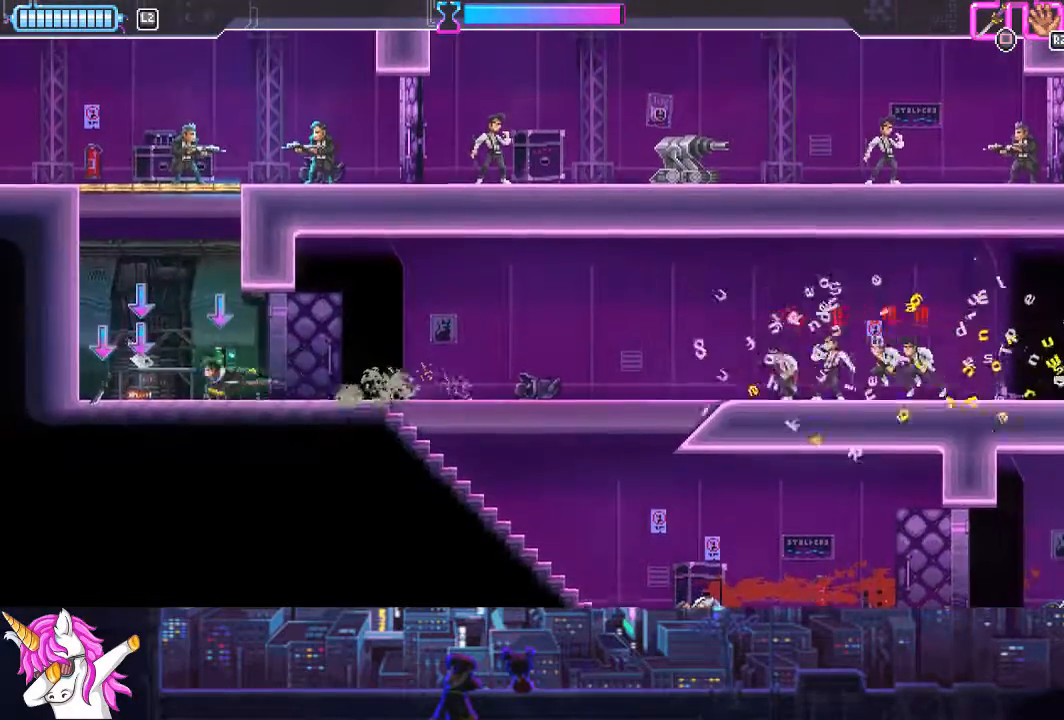
{"buttons": ["R1"], "left_stick": "center", "right_stick": "center", "events": [[169, "DPAD_LEFT", "up"], [237, "DPAD_RIGHT", "down"], [321, "DPAD_RIGHT", "up"], [338, "R1", "down"], [372, "R1", "up"], [490, "R1", "down"]]}
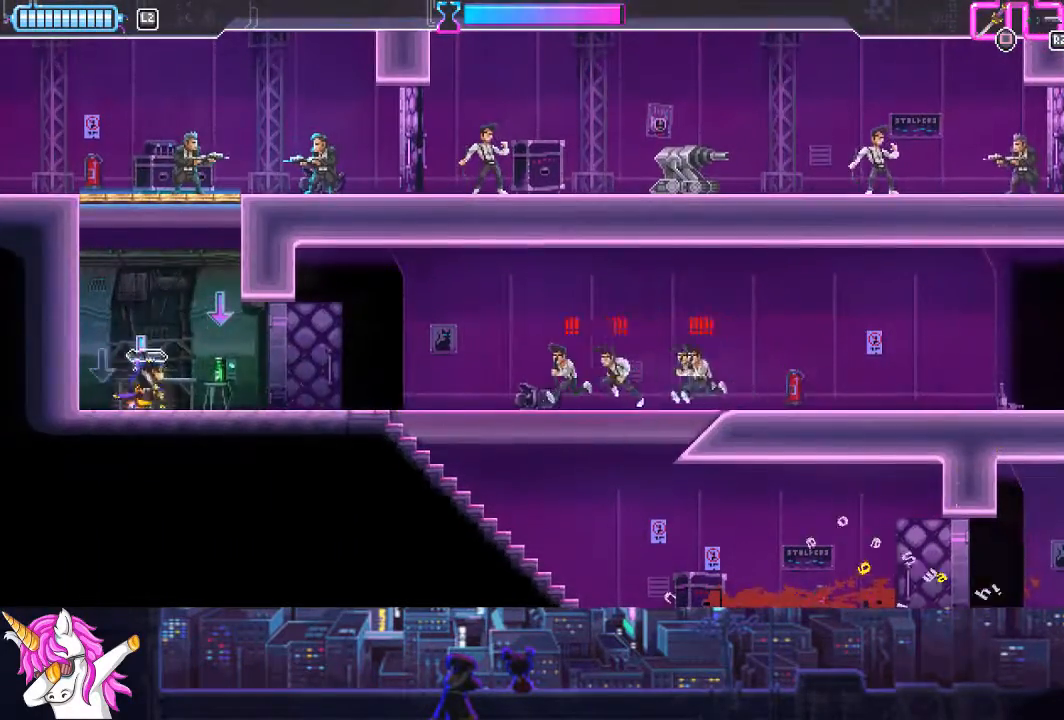
{"buttons": ["R1"], "left_stick": "center", "right_stick": "center", "events": [[34, "R1", "up"], [135, "R1", "down"], [203, "R1", "up"], [287, "R1", "down"], [355, "R1", "up"], [422, "R1", "down"]]}
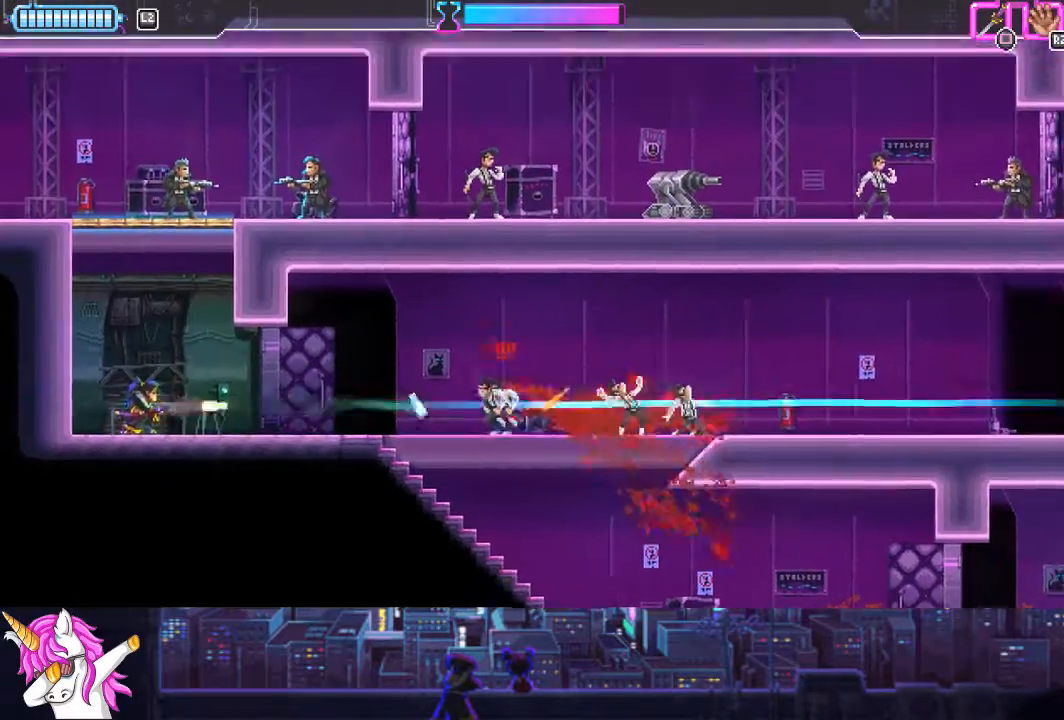
{"buttons": ["CROSS", "DPAD_UP", "DPAD_RIGHT"], "left_stick": "center", "right_stick": "center", "events": [[17, "R1", "up"], [270, "CROSS", "down"], [287, "DPAD_UP", "down"], [506, "DPAD_RIGHT", "down"]]}
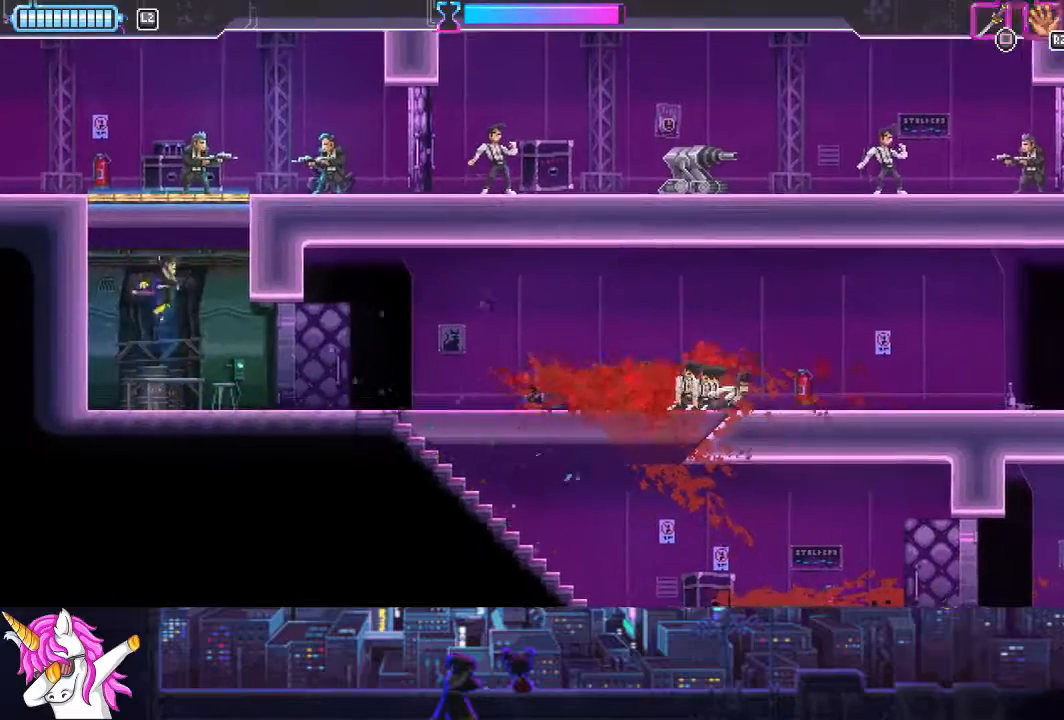
{"buttons": ["DPAD_RIGHT"], "left_stick": "center", "right_stick": "center", "events": [[135, "DPAD_RIGHT", "up"], [186, "DPAD_LEFT", "down"], [186, "SQUARE", "down"], [220, "DPAD_LEFT", "up"], [355, "SQUARE", "up"], [405, "CROSS", "up"], [456, "DPAD_RIGHT", "down"], [473, "DPAD_UP", "up"]]}
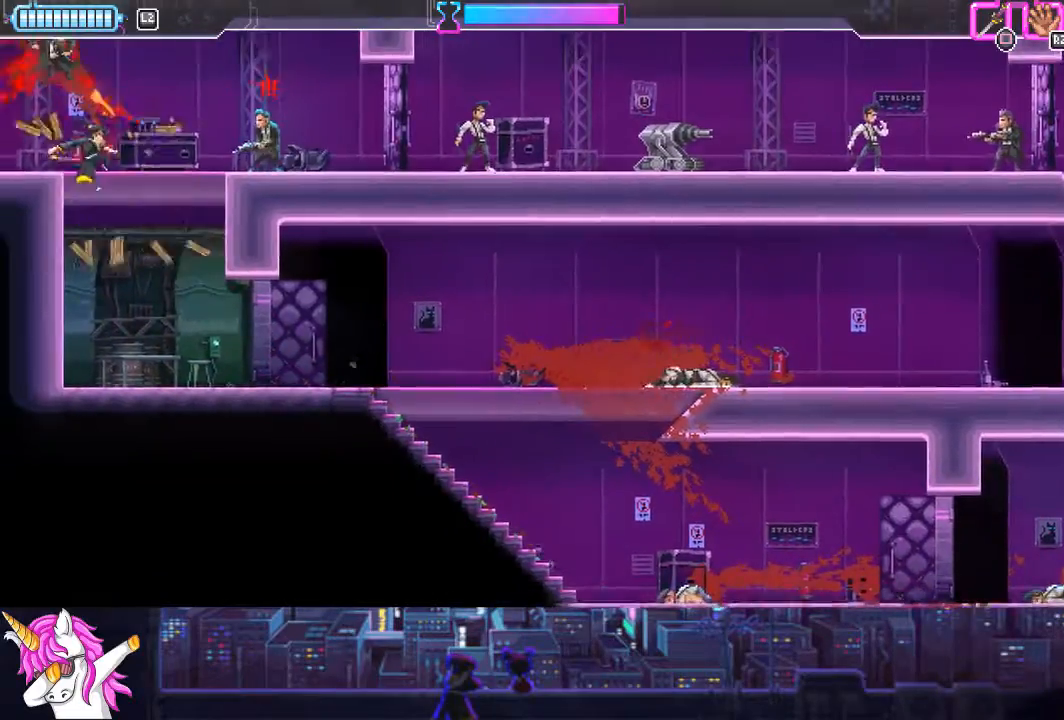
{"buttons": ["DPAD_RIGHT"], "left_stick": "center", "right_stick": "center", "events": [[84, "SQUARE", "down"], [270, "SQUARE", "up"]]}
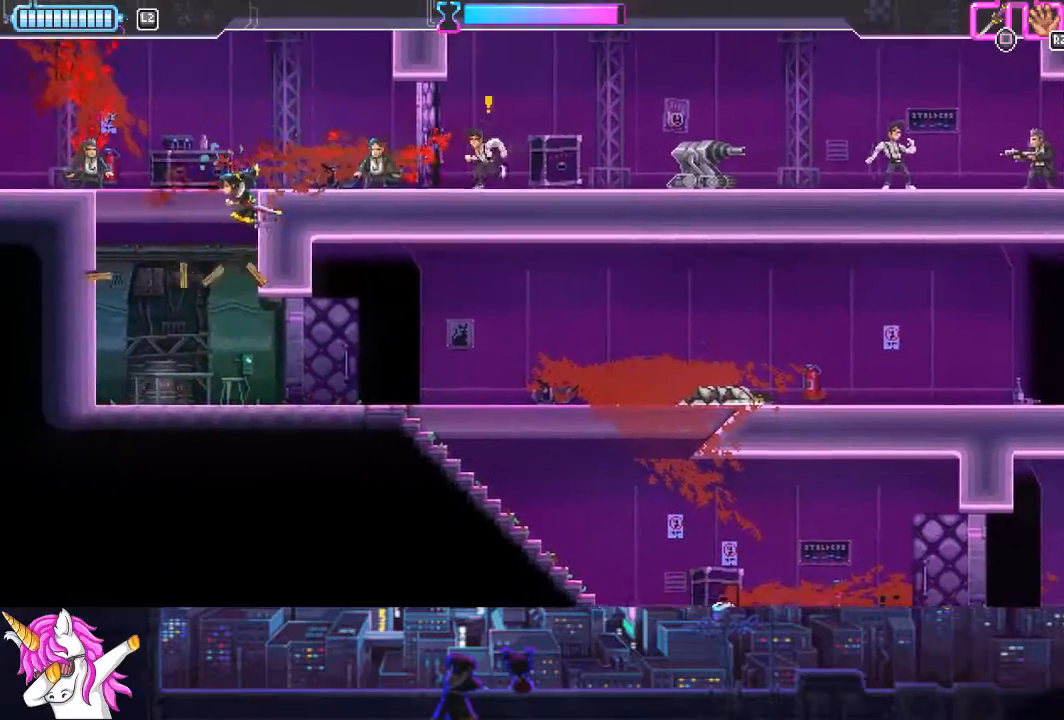
{"buttons": [], "left_stick": "center", "right_stick": "center", "events": [[152, "DPAD_UP", "down"], [186, "DPAD_RIGHT", "up"], [186, "DPAD_UP", "up"]]}
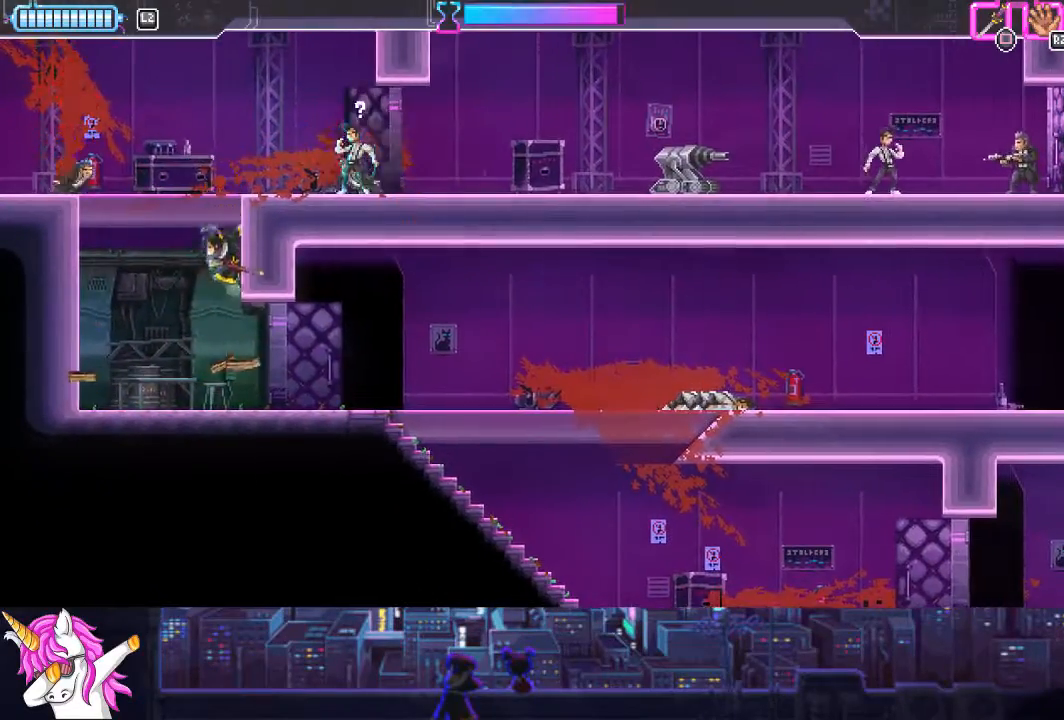
{"buttons": ["DPAD_UP", "DPAD_RIGHT"], "left_stick": "center", "right_stick": "center", "events": [[118, "CROSS", "down"], [118, "DPAD_RIGHT", "down"], [118, "DPAD_UP", "down"], [388, "DPAD_UP", "up"], [456, "DPAD_UP", "down"], [473, "CROSS", "up"]]}
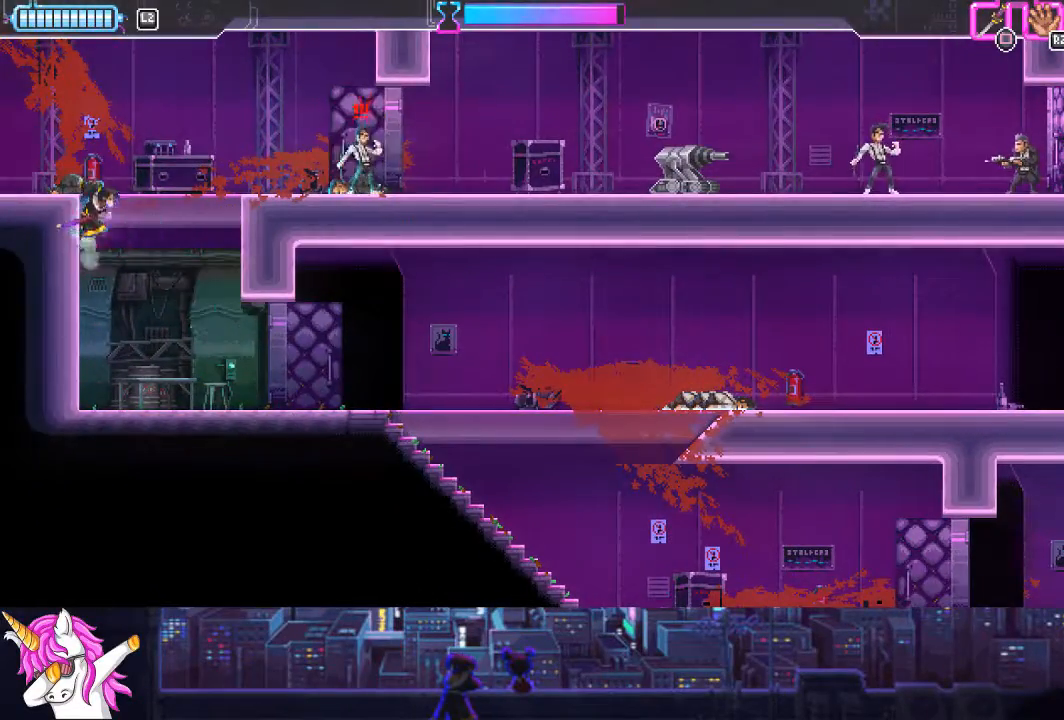
{"buttons": ["DPAD_RIGHT"], "left_stick": "center", "right_stick": "center", "events": [[50, "CROSS", "down"], [253, "CROSS", "up"], [354, "SQUARE", "down"], [405, "DPAD_UP", "up"], [439, "SQUARE", "up"]]}
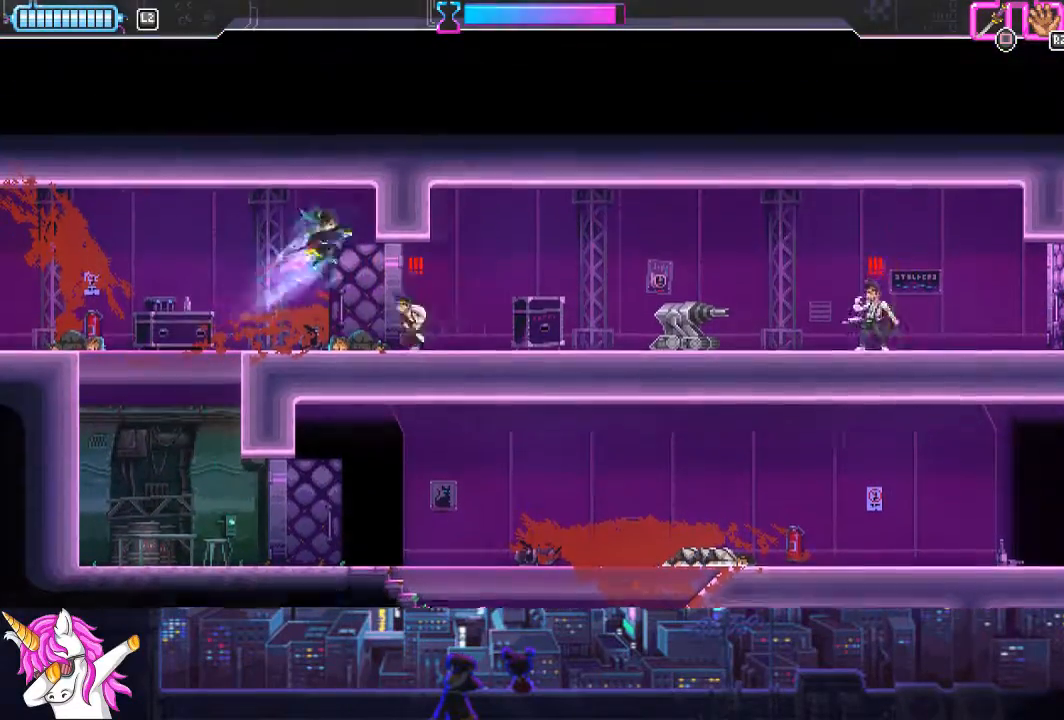
{"buttons": ["SQUARE", "DPAD_DOWN", "DPAD_RIGHT"], "left_stick": "center", "right_stick": "center", "events": [[169, "SQUARE", "down"], [287, "DPAD_DOWN", "down"], [321, "SQUARE", "up"], [456, "SQUARE", "down"]]}
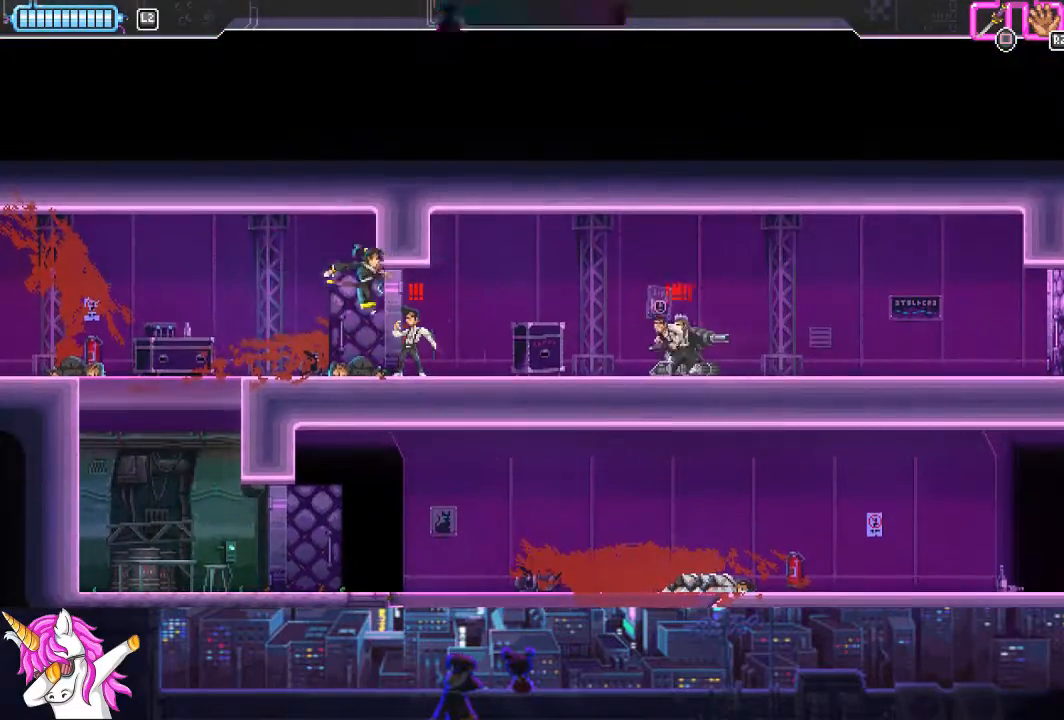
{"buttons": ["SQUARE", "DPAD_RIGHT"], "left_stick": "center", "right_stick": "center", "events": [[33, "SQUARE", "up"], [118, "SQUARE", "down"], [202, "SQUARE", "up"], [304, "DPAD_DOWN", "up"], [489, "SQUARE", "down"]]}
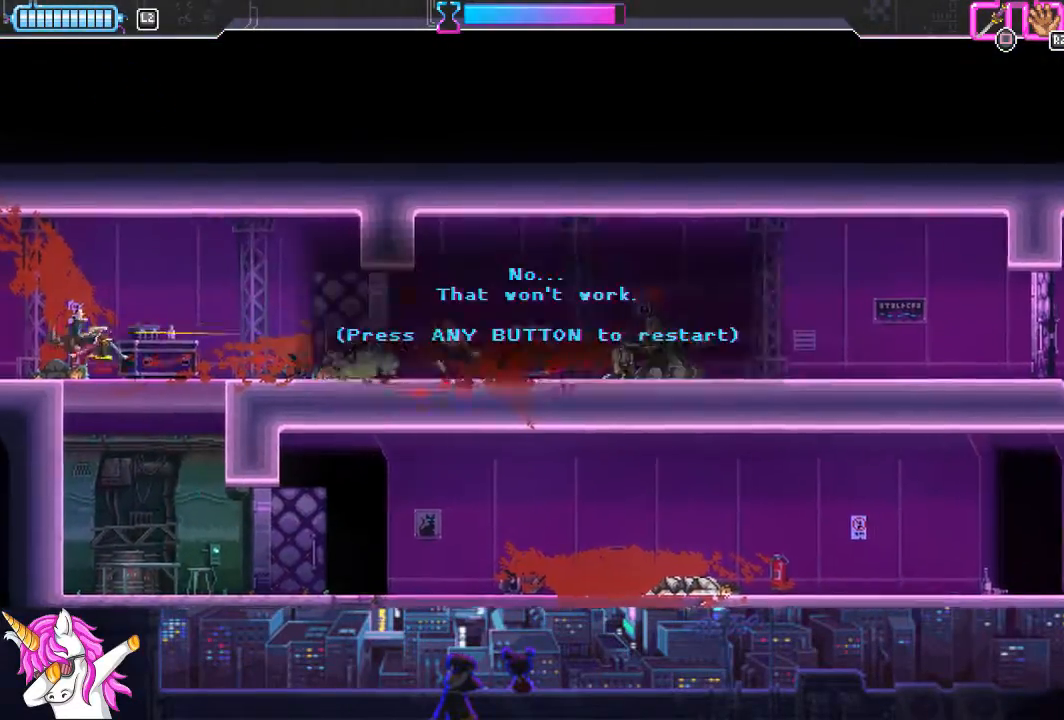
{"buttons": ["DPAD_RIGHT"], "left_stick": "center", "right_stick": "center", "events": [[135, "SQUARE", "up"], [220, "SQUARE", "down"], [287, "SQUARE", "up"]]}
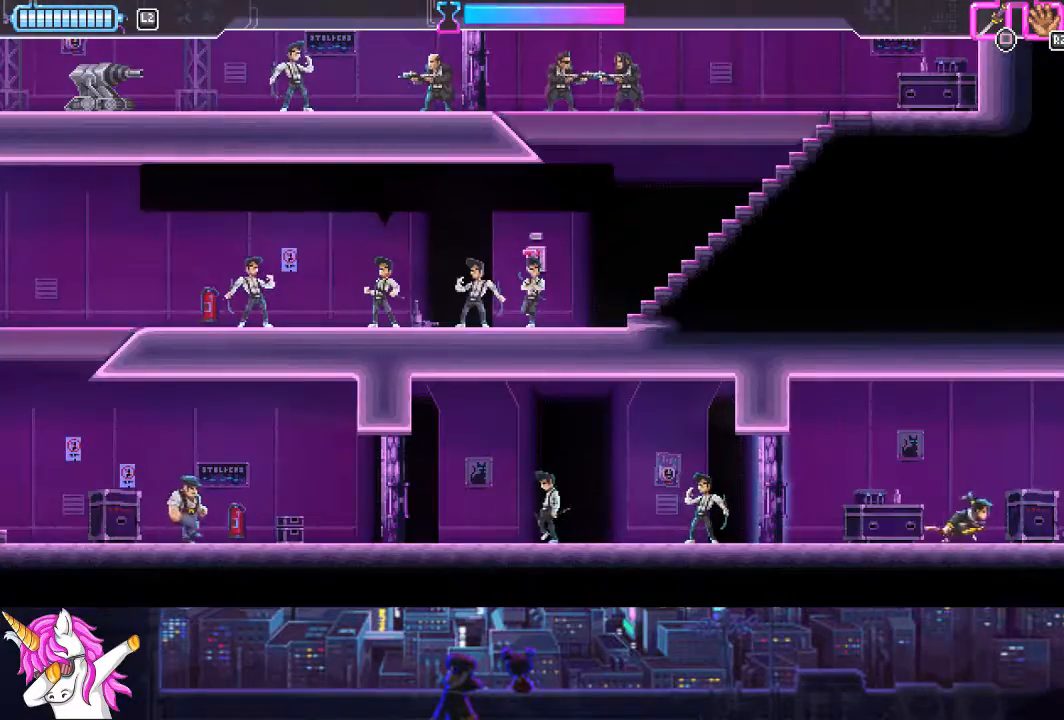
{"buttons": [], "left_stick": "center", "right_stick": "center", "events": [[422, "DPAD_RIGHT", "up"]]}
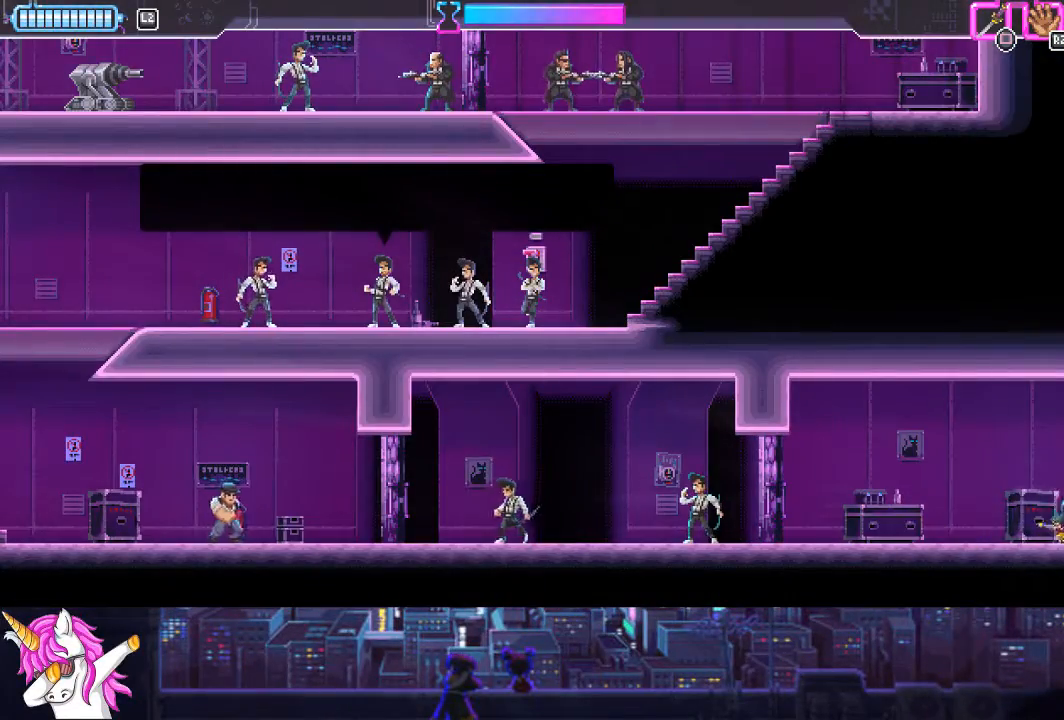
{"buttons": ["DPAD_LEFT"], "left_stick": "center", "right_stick": "center", "events": [[17, "DPAD_LEFT", "down"]]}
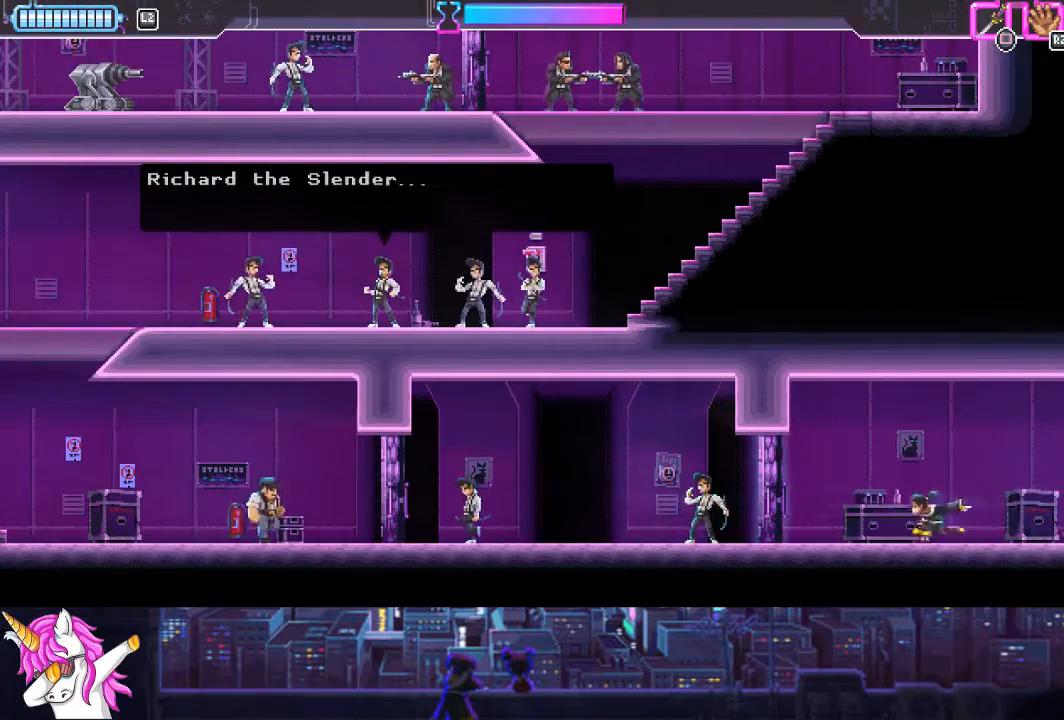
{"buttons": ["SQUARE", "DPAD_LEFT"], "left_stick": "center", "right_stick": "center", "events": [[355, "SQUARE", "down"]]}
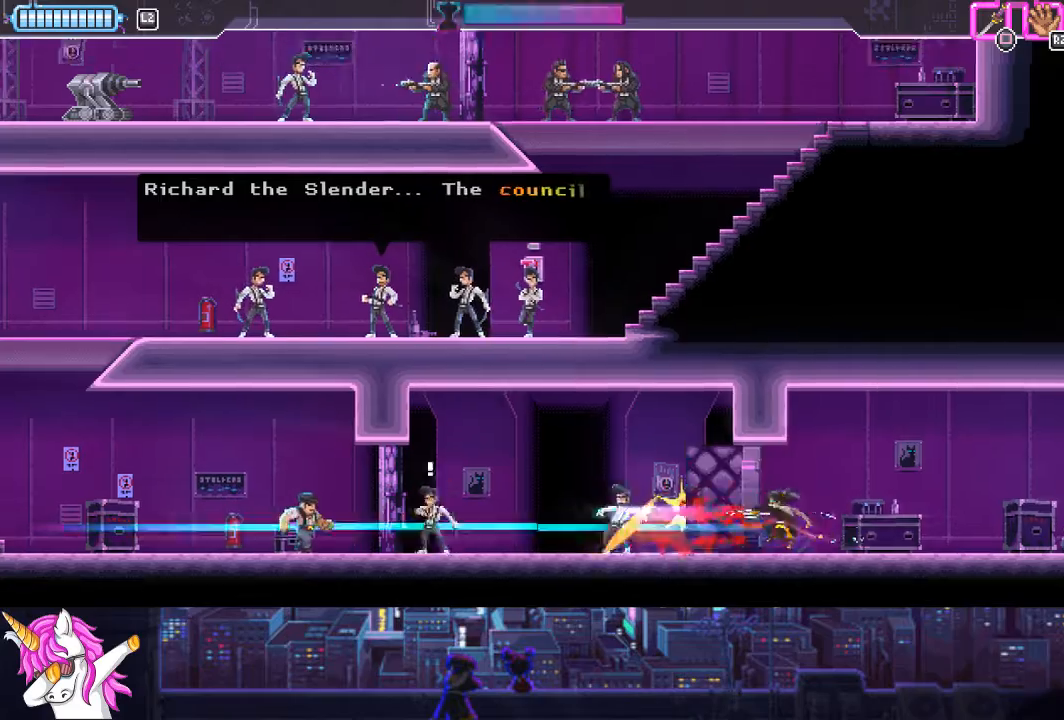
{"buttons": ["DPAD_LEFT"], "left_stick": "center", "right_stick": "center", "events": [[33, "SQUARE", "up"], [270, "CIRCLE", "down"], [455, "CIRCLE", "up"]]}
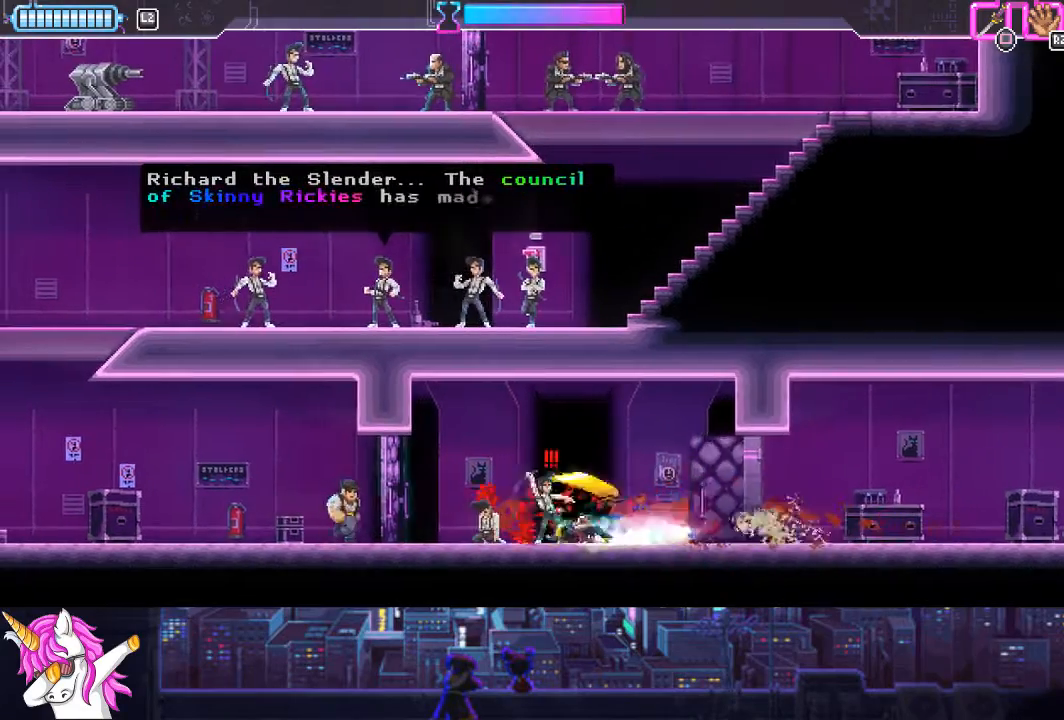
{"buttons": ["DPAD_LEFT"], "left_stick": "center", "right_stick": "center", "events": [[220, "DPAD_LEFT", "up"], [270, "DPAD_RIGHT", "down"], [338, "SQUARE", "down"], [389, "DPAD_RIGHT", "up"], [456, "DPAD_LEFT", "down"], [473, "SQUARE", "up"]]}
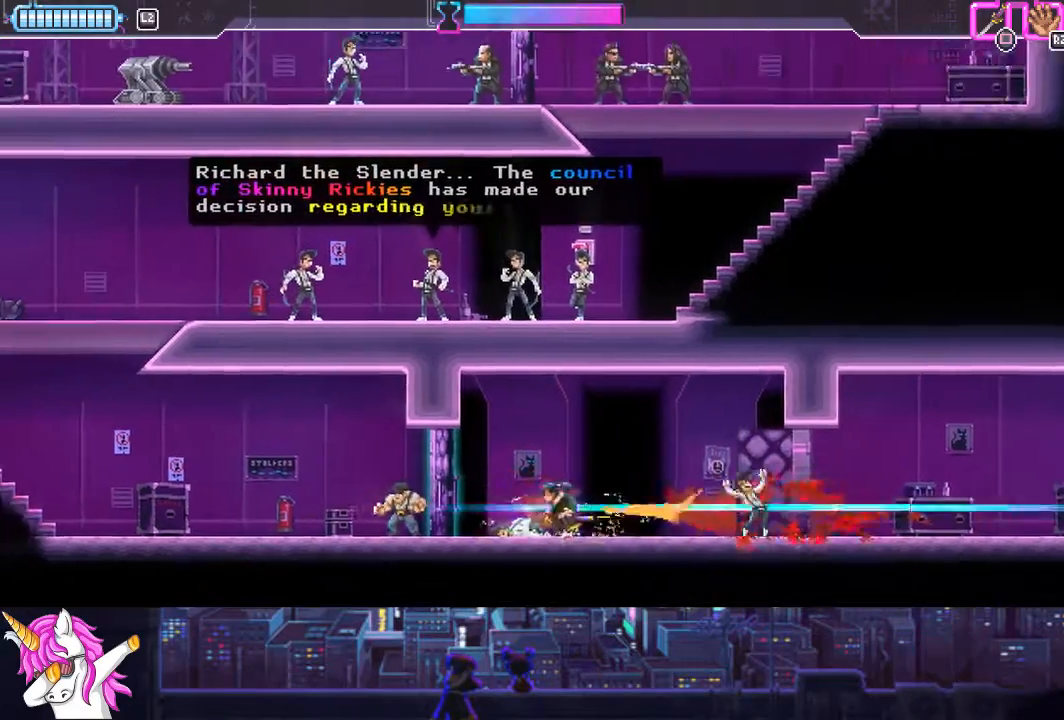
{"buttons": ["DPAD_LEFT"], "left_stick": "center", "right_stick": "center", "events": [[202, "SQUARE", "down"], [371, "SQUARE", "up"]]}